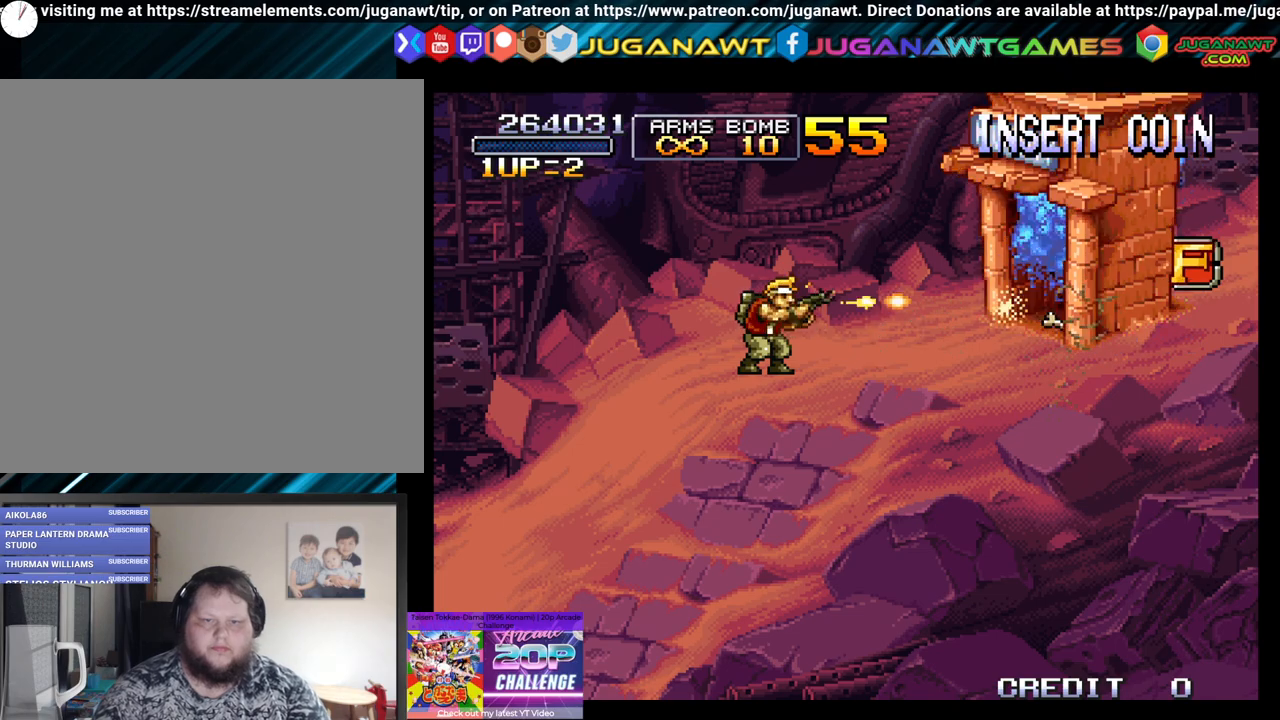
Gameplay with a controller (Xbox layout); each line is a JSON object with the inputs held at the frame after it. "events" lists button and stick changes between this image and that frame as [ms after this image, input, new state], when the widget could be followed in between.
{"buttons": [], "left_stick": "center", "right_stick": "center", "events": [[33, "A", "down"], [133, "A", "up"], [217, "A", "down"], [300, "A", "up"], [383, "A", "down"], [467, "A", "up"]]}
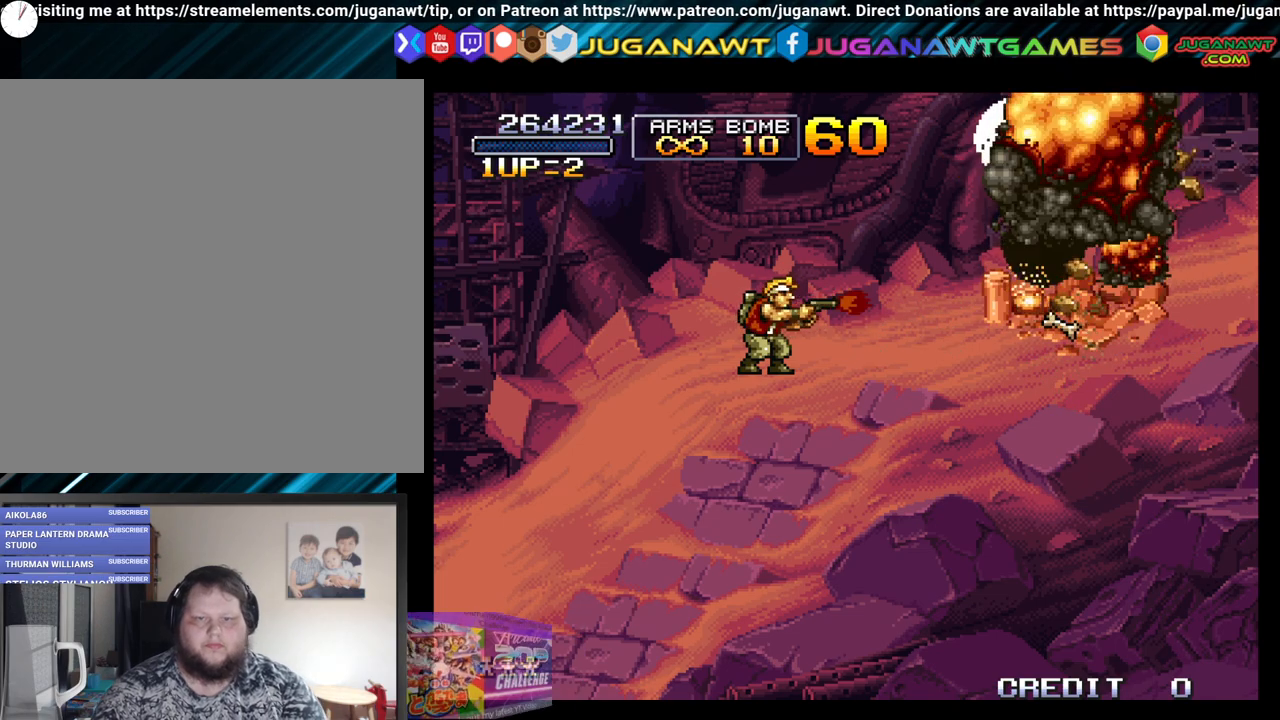
{"buttons": [], "left_stick": "center", "right_stick": "center", "events": [[17, "A", "down"], [100, "A", "up"], [200, "A", "down"], [300, "A", "up"], [383, "A", "down"], [467, "A", "up"]]}
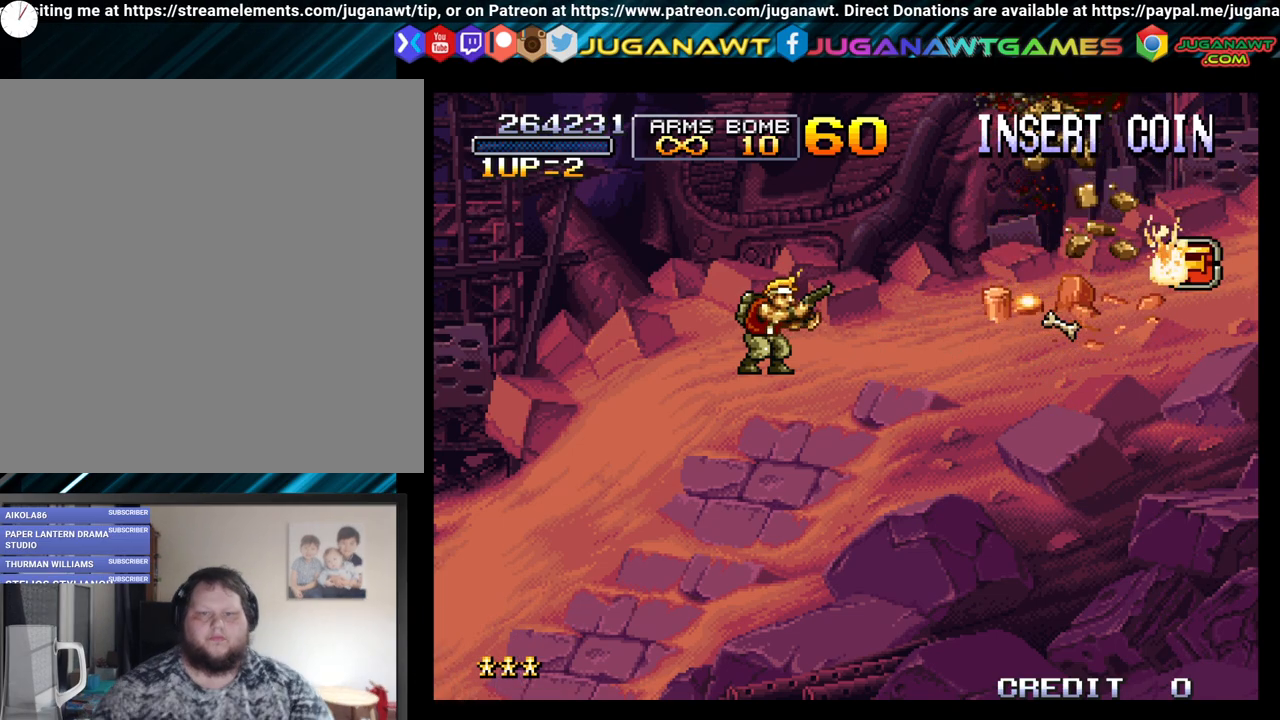
{"buttons": ["DPAD_RIGHT"], "left_stick": "center", "right_stick": "center", "events": [[50, "A", "down"], [50, "DPAD_RIGHT", "down"], [167, "A", "up"], [233, "A", "down"], [367, "A", "up"], [400, "A", "down"], [483, "A", "up"]]}
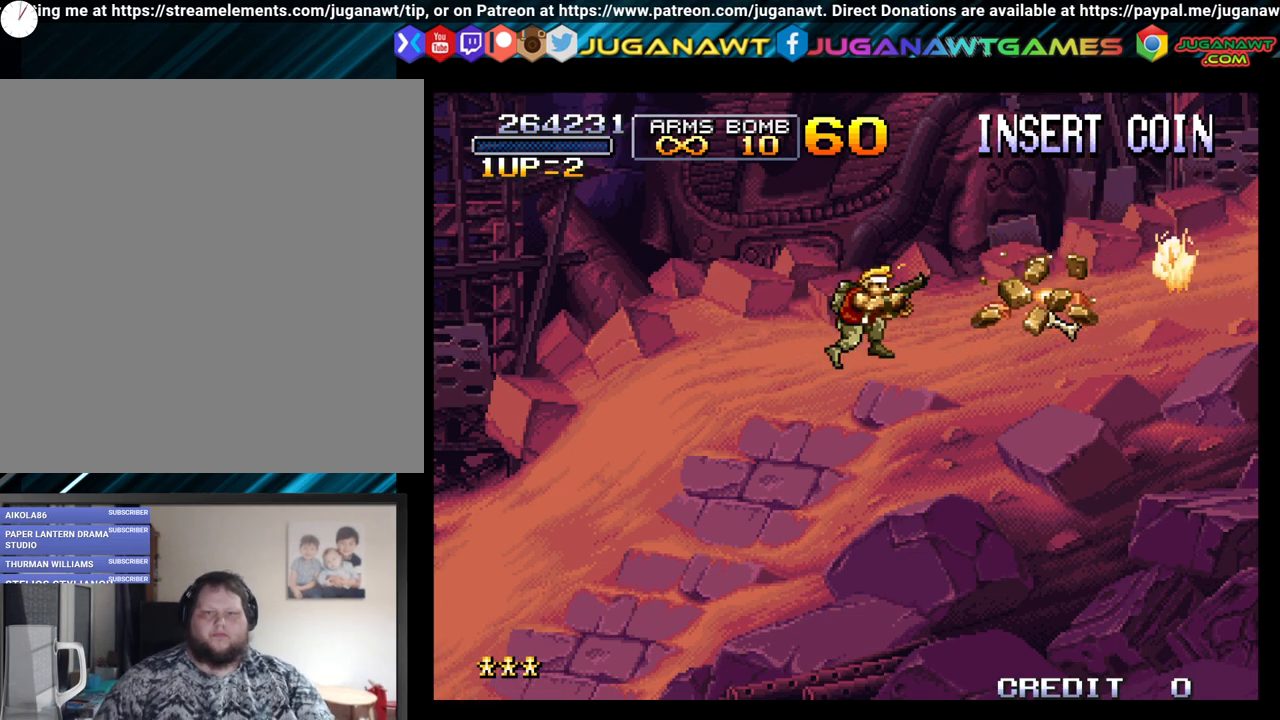
{"buttons": ["A", "DPAD_RIGHT"], "left_stick": "center", "right_stick": "center", "events": [[100, "A", "down"], [200, "A", "up"], [283, "A", "down"], [367, "A", "up"], [467, "A", "down"]]}
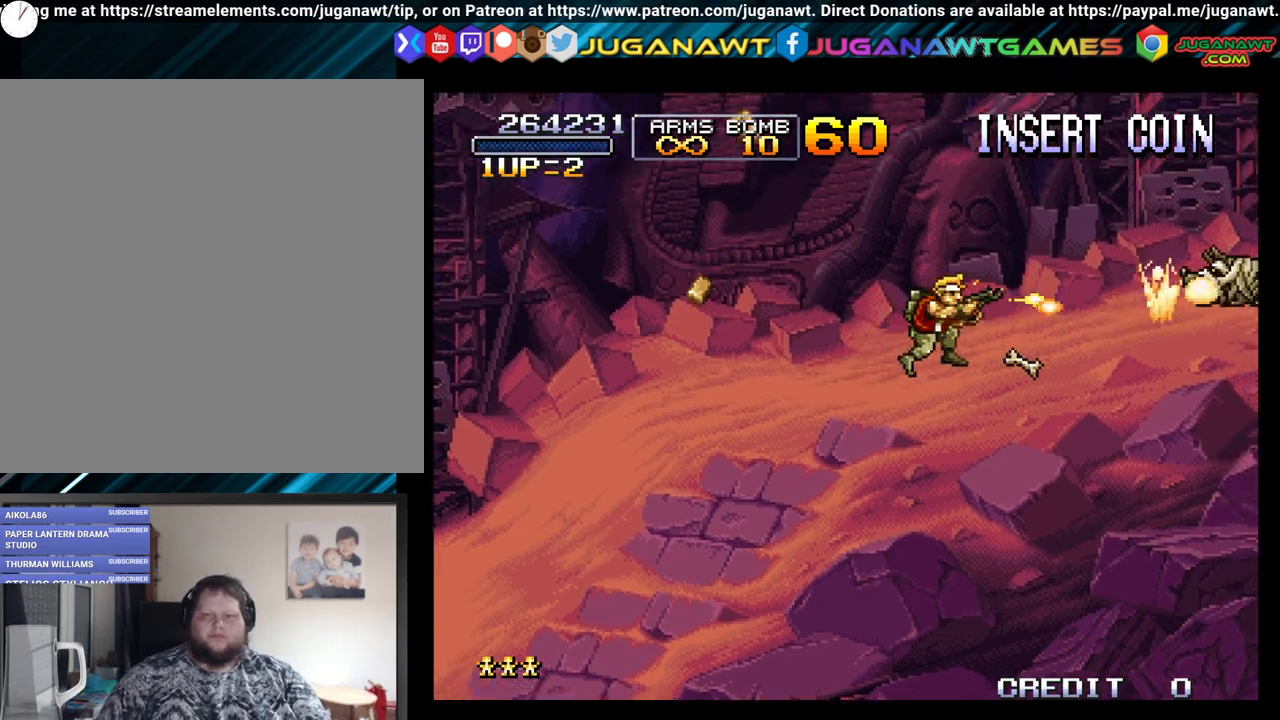
{"buttons": [], "left_stick": "center", "right_stick": "center", "events": [[50, "A", "up"], [150, "A", "down"], [233, "A", "up"], [300, "DPAD_RIGHT", "up"], [350, "A", "down"], [433, "A", "up"]]}
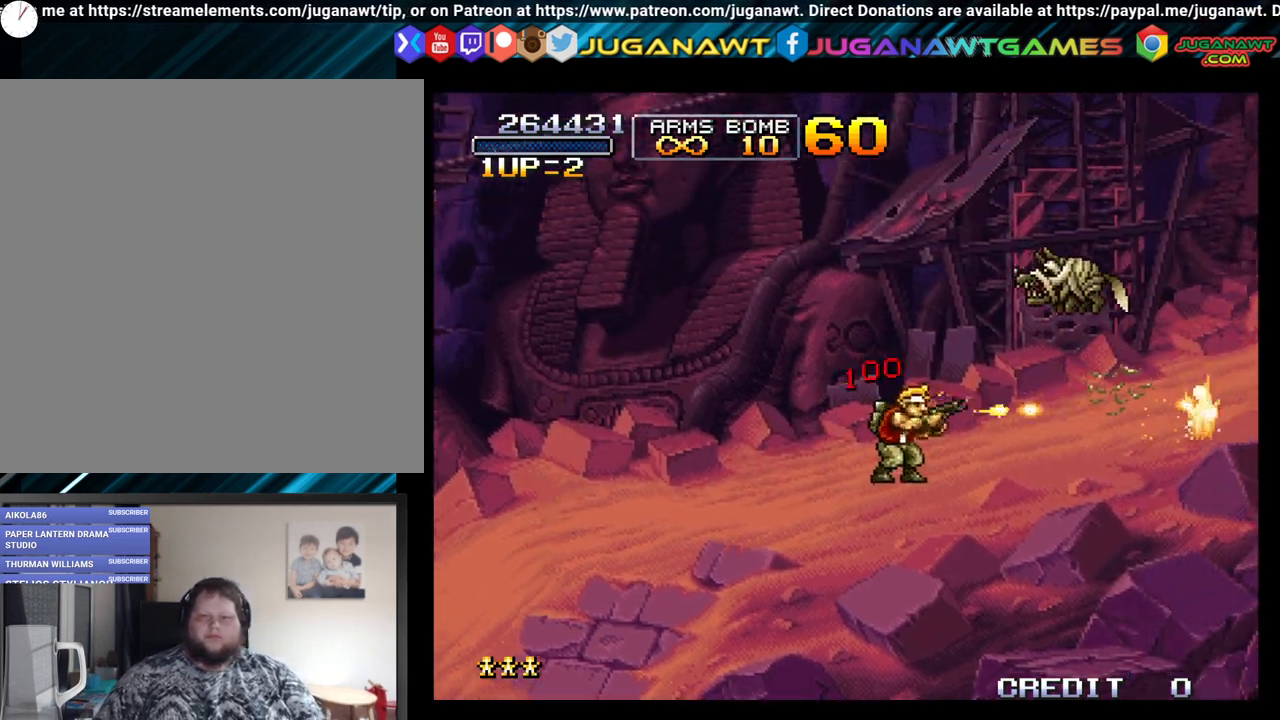
{"buttons": ["A"], "left_stick": "center", "right_stick": "center", "events": [[50, "A", "down"], [150, "A", "up"], [233, "A", "down"], [317, "A", "up"], [400, "A", "down"]]}
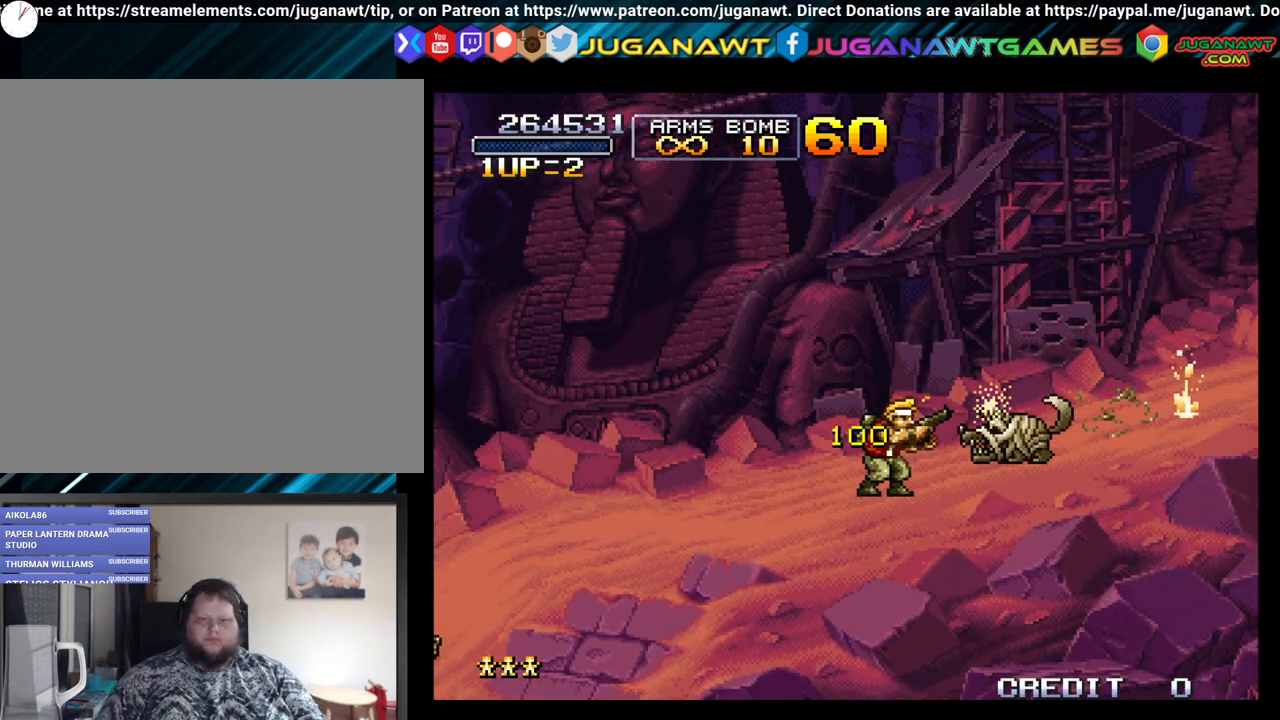
{"buttons": ["A", "DPAD_LEFT"], "left_stick": "center", "right_stick": "center", "events": [[17, "A", "up"], [100, "A", "down"], [217, "A", "up"], [283, "A", "down"], [367, "DPAD_LEFT", "down"], [400, "A", "up"], [500, "A", "down"]]}
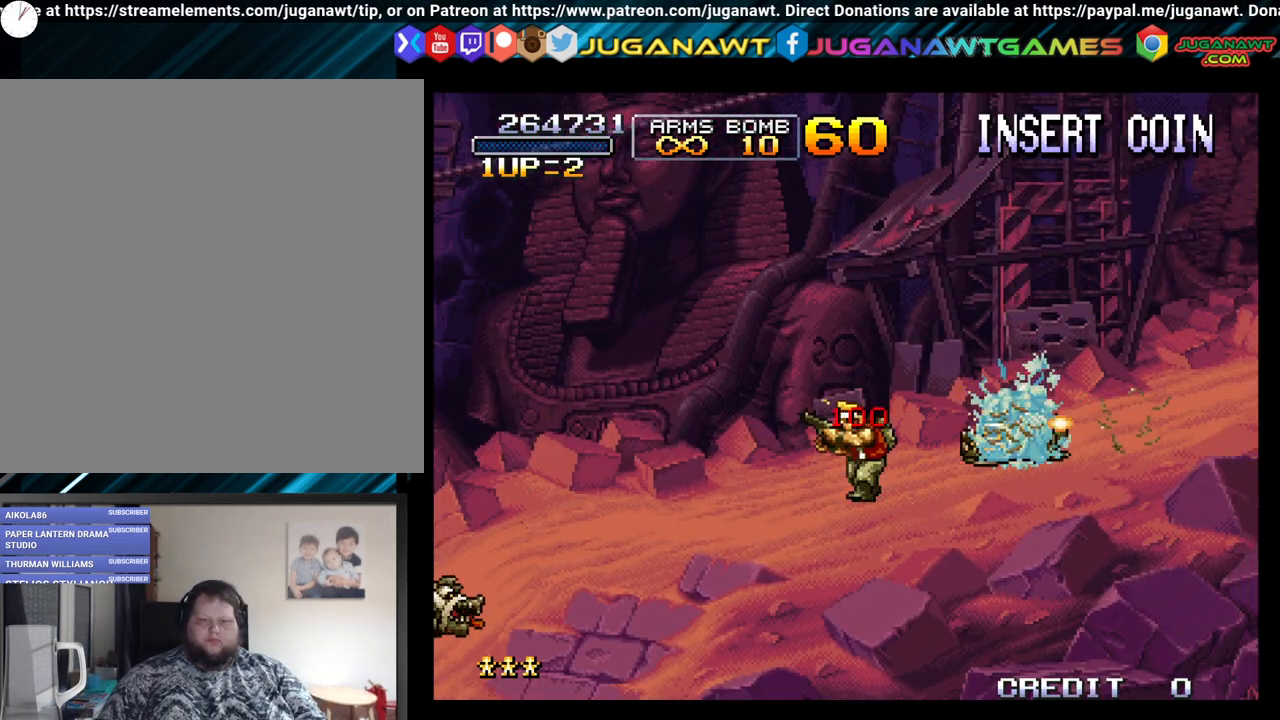
{"buttons": ["A", "DPAD_RIGHT"], "left_stick": "center", "right_stick": "center", "events": [[83, "A", "up"], [183, "A", "down"], [283, "A", "up"], [283, "DPAD_LEFT", "up"], [367, "DPAD_RIGHT", "down"], [400, "A", "down"]]}
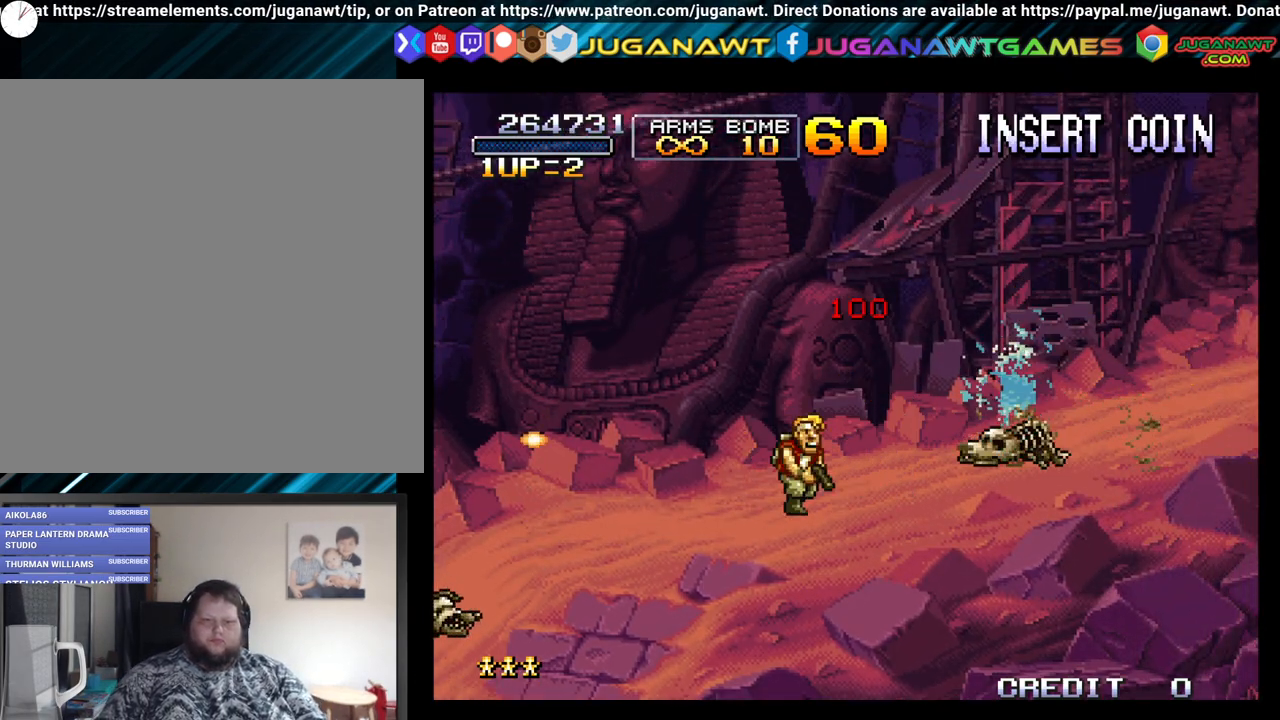
{"buttons": ["A", "DPAD_DOWN"], "left_stick": "center", "right_stick": "center", "events": [[33, "A", "up"], [100, "A", "down"], [217, "A", "up"], [317, "DPAD_RIGHT", "up"], [333, "A", "down"], [333, "DPAD_LEFT", "down"], [400, "A", "up"], [433, "DPAD_DOWN", "down"], [483, "DPAD_LEFT", "up"], [500, "A", "down"]]}
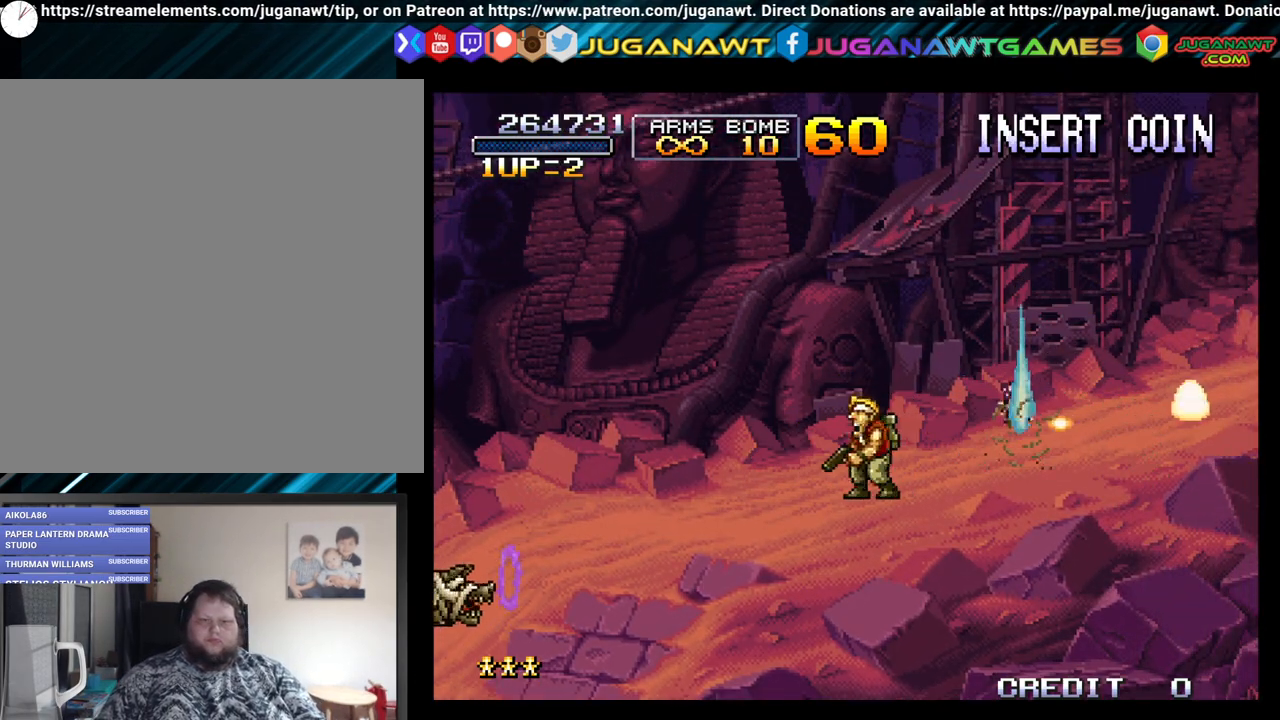
{"buttons": ["DPAD_DOWN"], "left_stick": "center", "right_stick": "center", "events": [[100, "A", "up"], [183, "A", "down"], [283, "A", "up"], [367, "A", "down"], [467, "A", "up"]]}
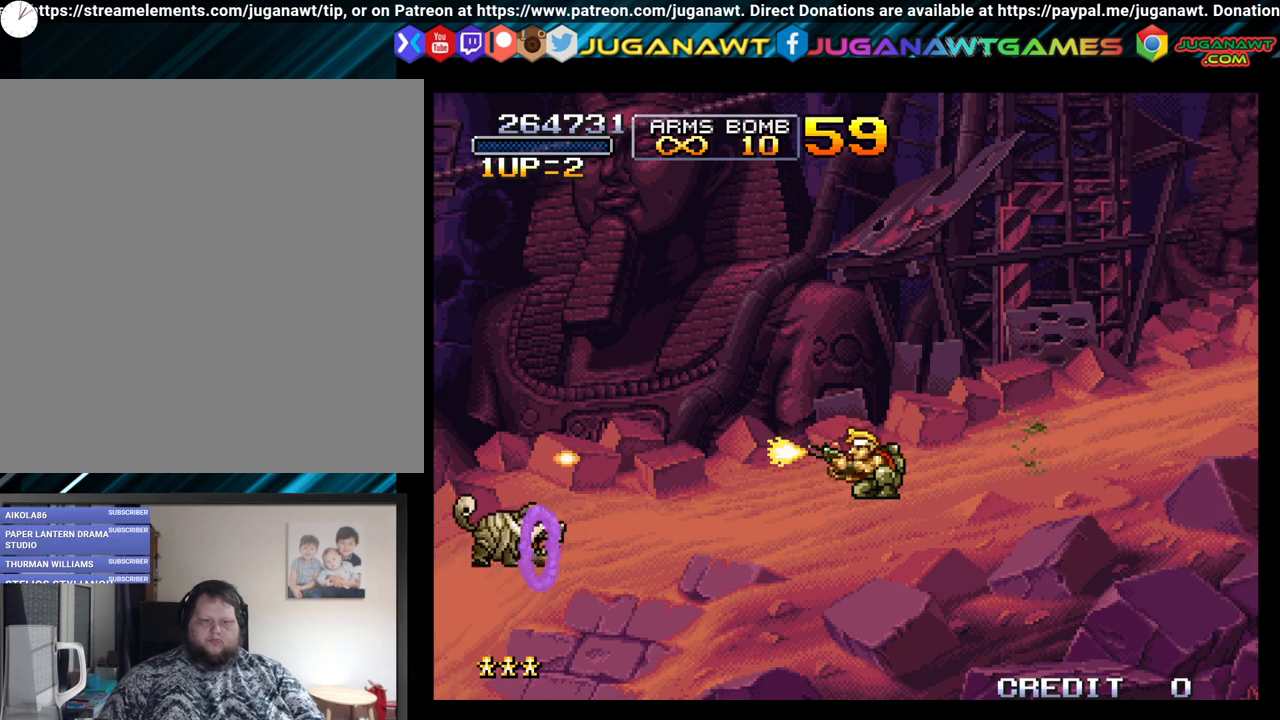
{"buttons": ["A", "DPAD_DOWN"], "left_stick": "center", "right_stick": "center", "events": [[67, "A", "down"], [150, "A", "up"], [250, "A", "down"], [333, "A", "up"], [417, "A", "down"]]}
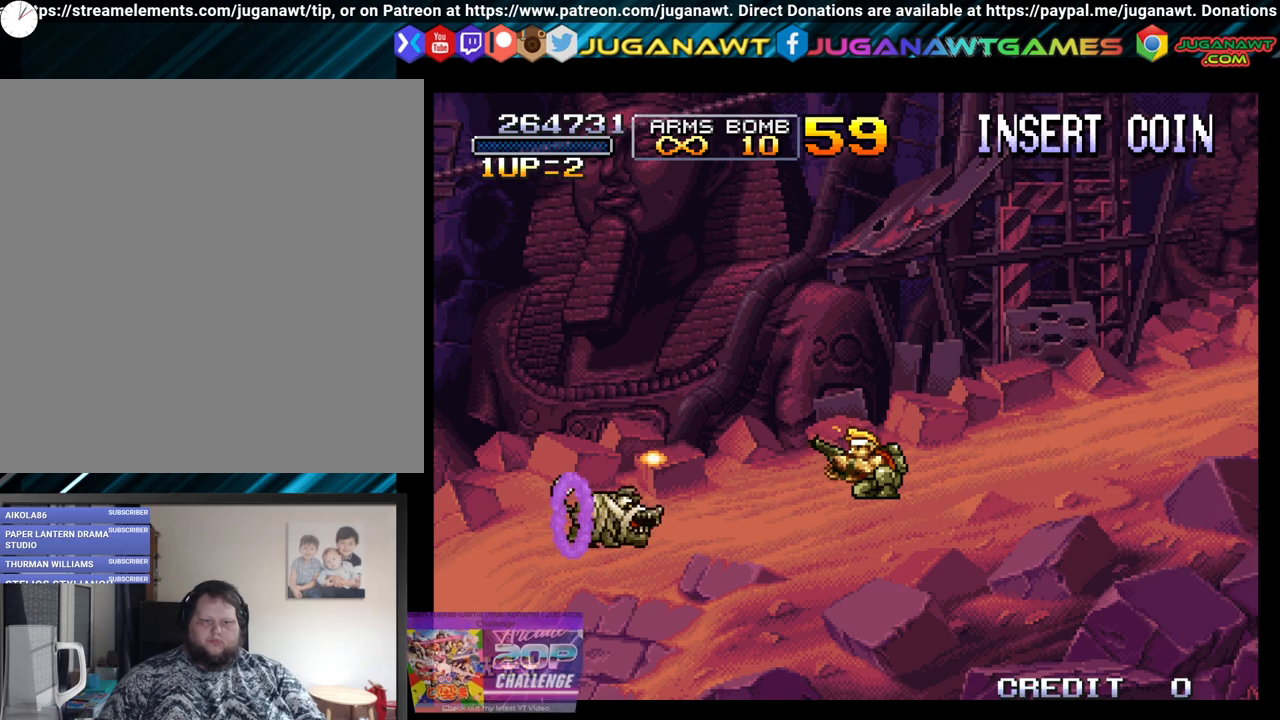
{"buttons": ["A", "DPAD_DOWN"], "left_stick": "center", "right_stick": "center", "events": [[17, "A", "up"], [100, "A", "down"], [200, "A", "up"], [283, "A", "down"], [400, "A", "up"], [483, "A", "down"]]}
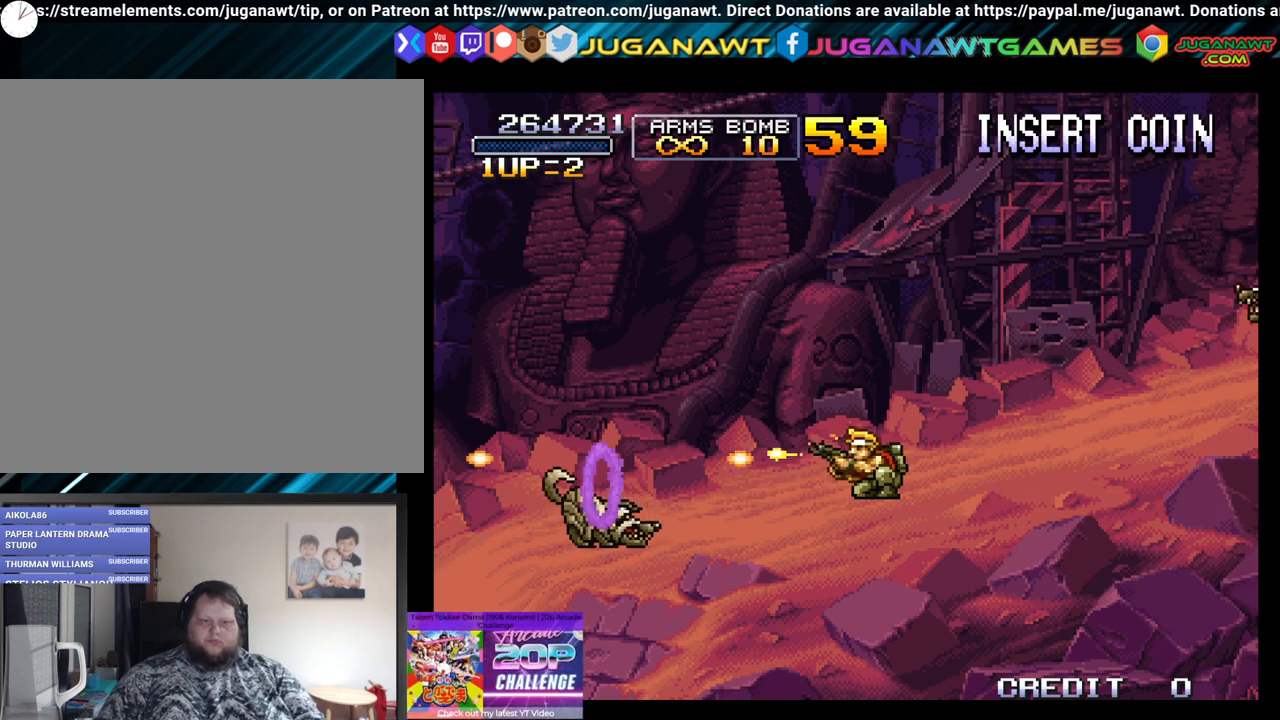
{"buttons": ["DPAD_DOWN"], "left_stick": "center", "right_stick": "center", "events": [[67, "A", "up"], [183, "A", "down"], [283, "A", "up"], [367, "A", "down"], [483, "A", "up"]]}
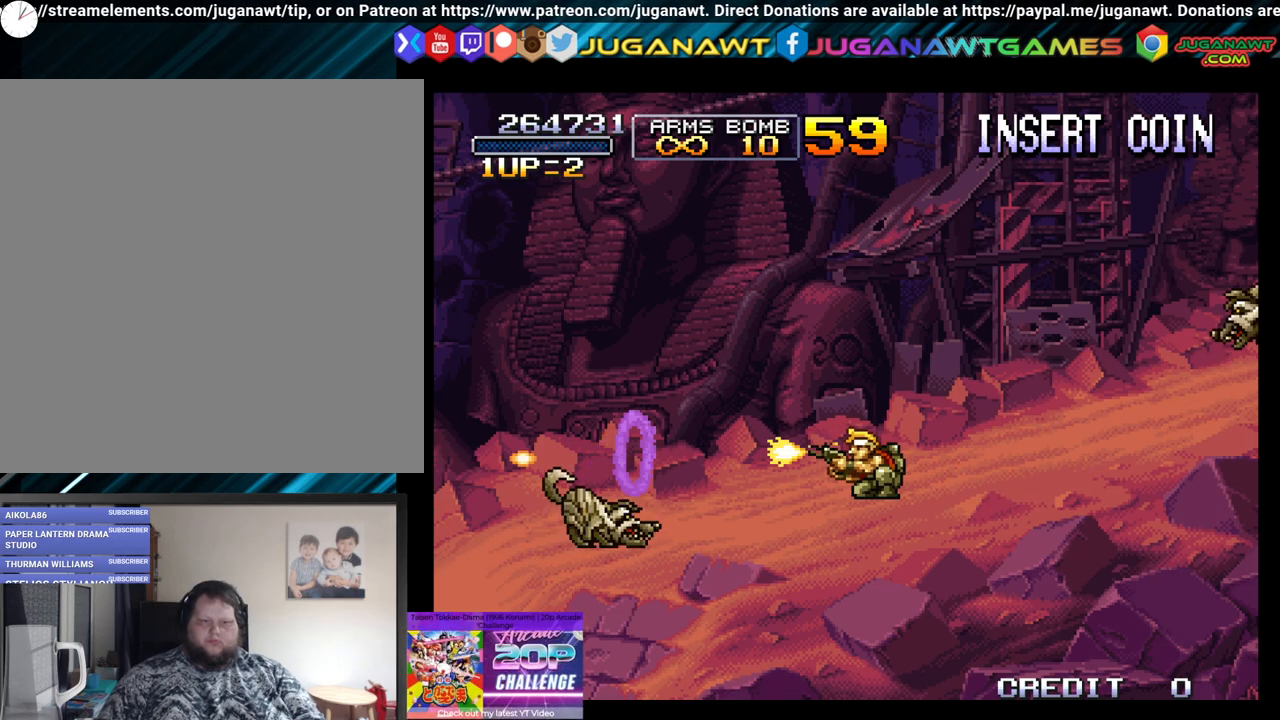
{"buttons": ["A"], "left_stick": "center", "right_stick": "center", "events": [[100, "DPAD_DOWN", "up"], [100, "DPAD_RIGHT", "down"], [117, "A", "down"], [250, "A", "up"], [317, "A", "down"], [417, "A", "up"], [483, "DPAD_RIGHT", "up"], [500, "A", "down"]]}
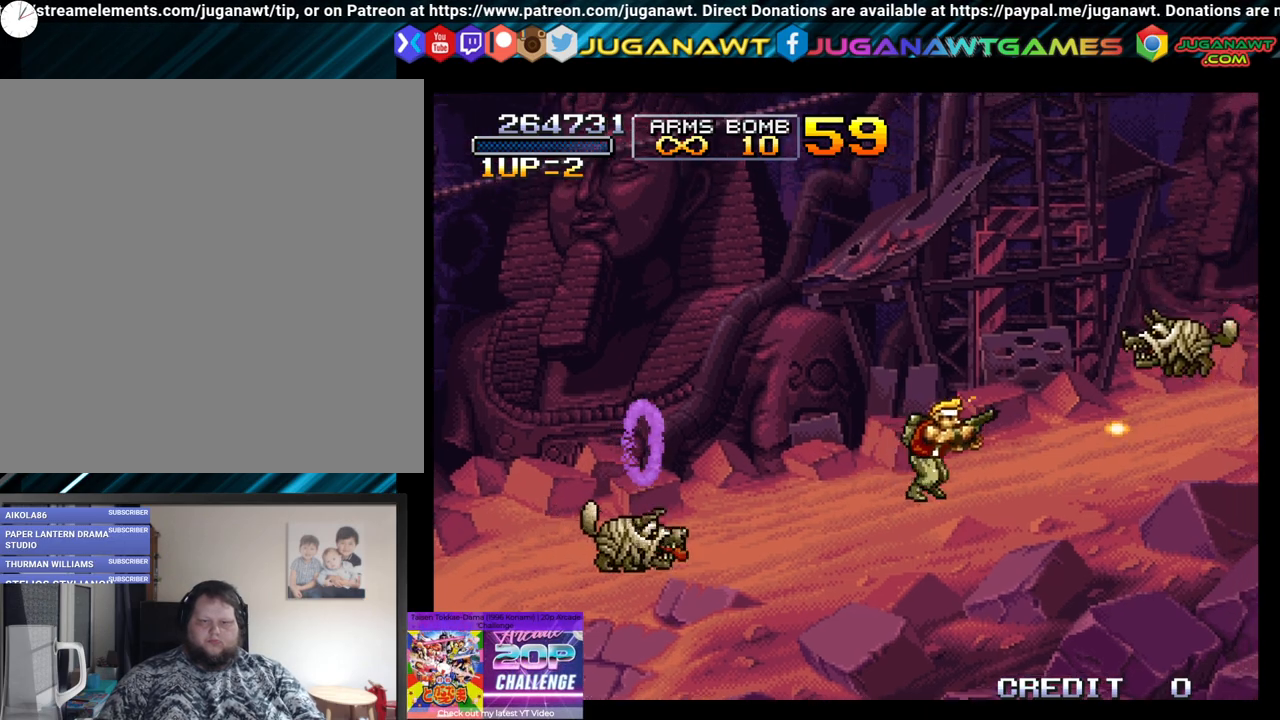
{"buttons": ["DPAD_RIGHT"], "left_stick": "center", "right_stick": "center", "events": [[133, "A", "up"], [167, "DPAD_RIGHT", "down"], [200, "A", "down"], [300, "A", "up"], [317, "DPAD_RIGHT", "up"], [350, "A", "down"], [433, "DPAD_RIGHT", "down"], [483, "A", "up"]]}
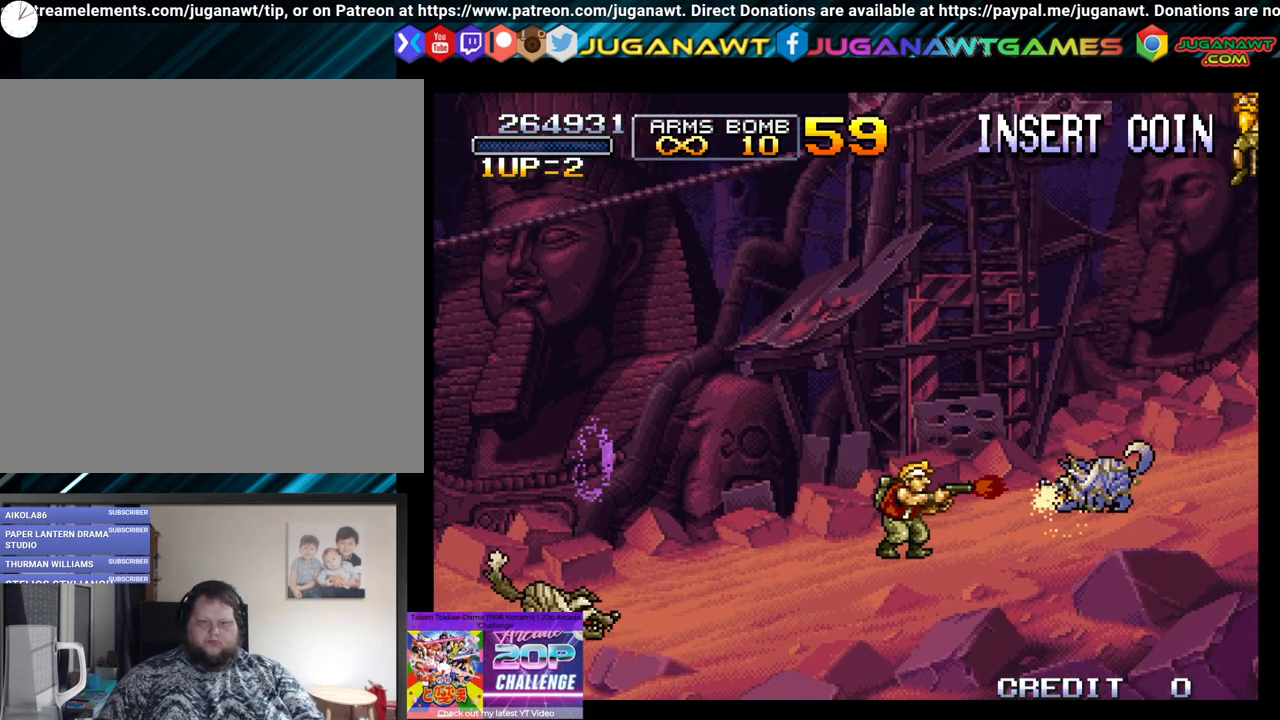
{"buttons": ["A", "X", "DPAD_DOWN"], "left_stick": "center", "right_stick": "center", "events": [[67, "DPAD_RIGHT", "up"], [117, "DPAD_LEFT", "down"], [200, "DPAD_DOWN", "down"], [217, "A", "down"], [217, "X", "down"], [250, "DPAD_LEFT", "up"], [317, "A", "up"], [350, "X", "up"], [400, "A", "down"], [400, "X", "down"]]}
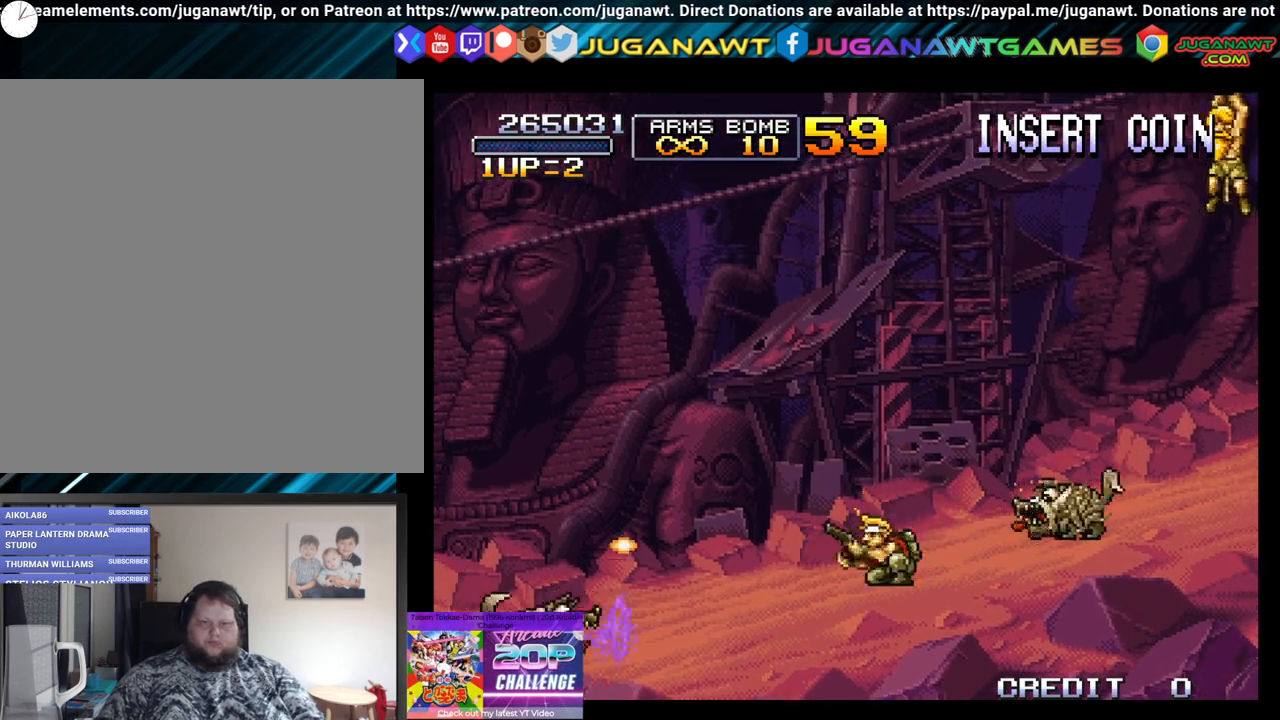
{"buttons": ["A"], "left_stick": "center", "right_stick": "center", "events": [[17, "A", "up"], [33, "X", "up"], [100, "DPAD_DOWN", "up"], [100, "DPAD_RIGHT", "down"], [167, "A", "down"], [167, "X", "down"], [217, "DPAD_RIGHT", "up"], [217, "X", "up"], [267, "A", "up"], [300, "A", "down"], [433, "A", "up"], [500, "A", "down"]]}
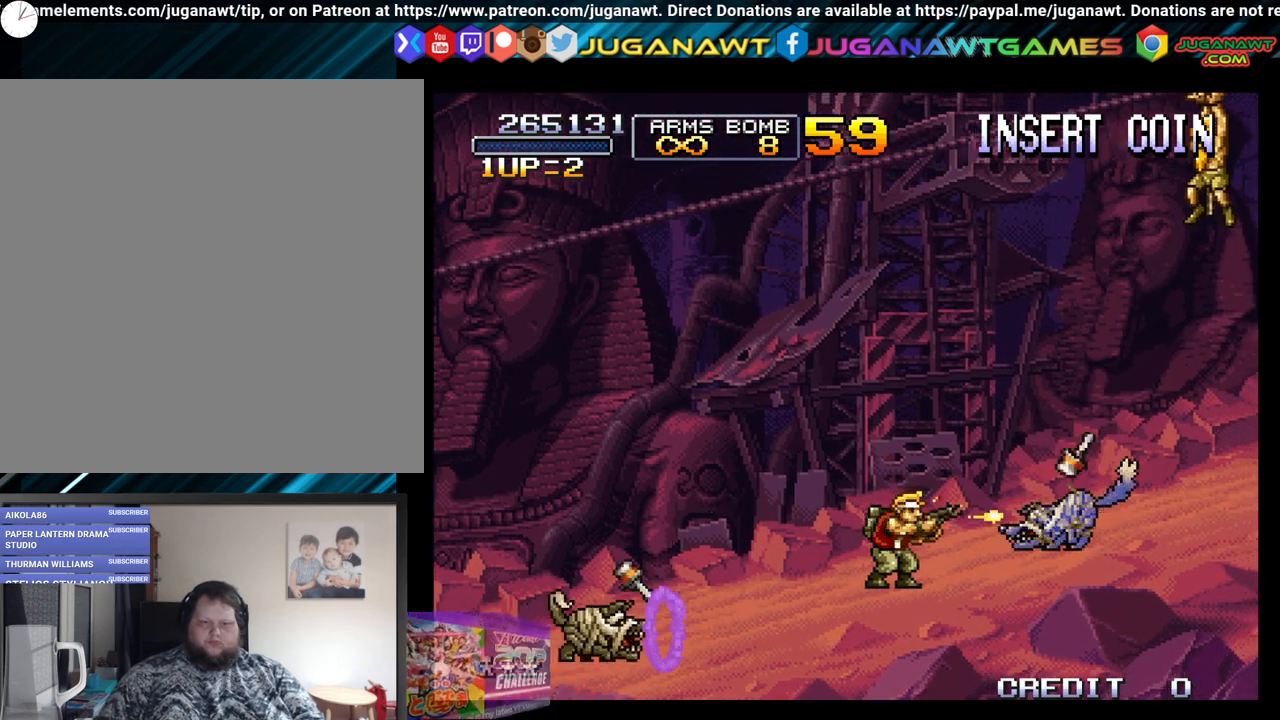
{"buttons": ["DPAD_RIGHT"], "left_stick": "center", "right_stick": "center", "events": [[133, "A", "up"], [200, "A", "down"], [300, "A", "up"], [383, "A", "down"], [483, "A", "up"], [483, "DPAD_RIGHT", "down"]]}
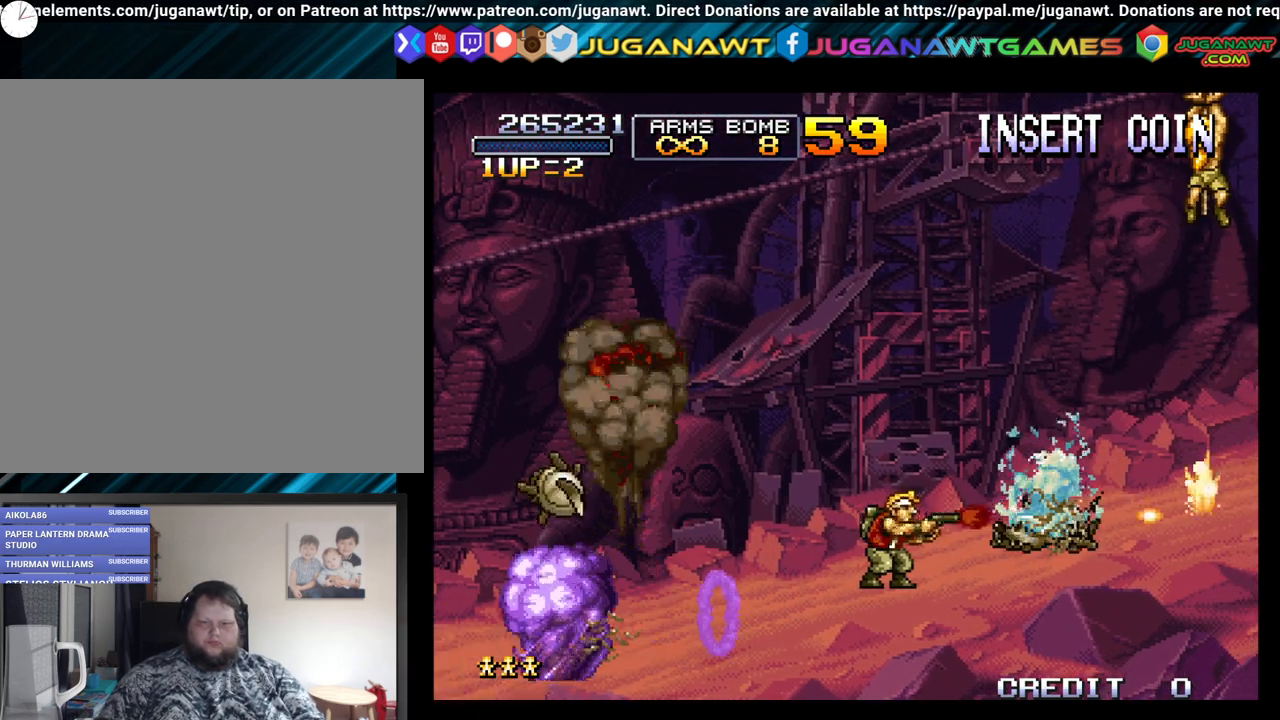
{"buttons": ["A", "DPAD_UP", "DPAD_RIGHT"], "left_stick": "center", "right_stick": "center", "events": [[83, "A", "down"], [217, "A", "up"], [267, "DPAD_UP", "down"], [300, "A", "down"], [400, "A", "up"], [500, "A", "down"]]}
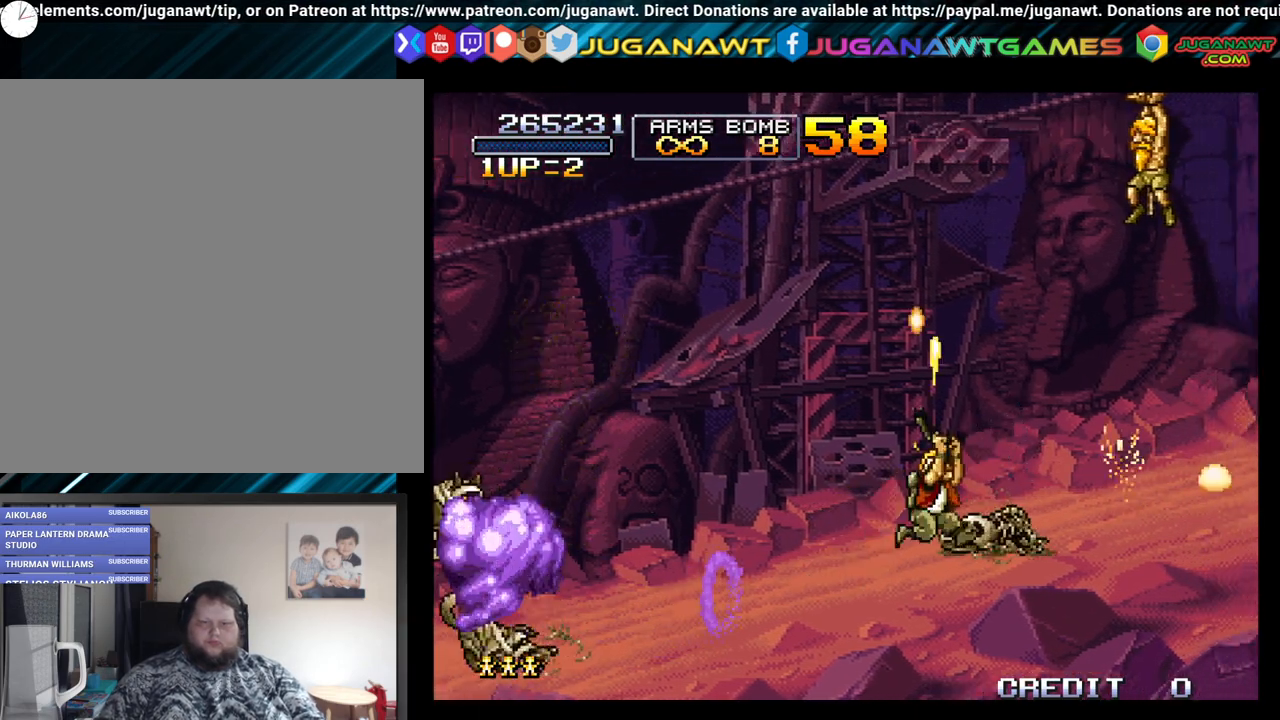
{"buttons": ["DPAD_UP", "DPAD_RIGHT"], "left_stick": "center", "right_stick": "center", "events": [[83, "A", "up"], [200, "A", "down"], [300, "A", "up"], [400, "A", "down"], [500, "A", "up"]]}
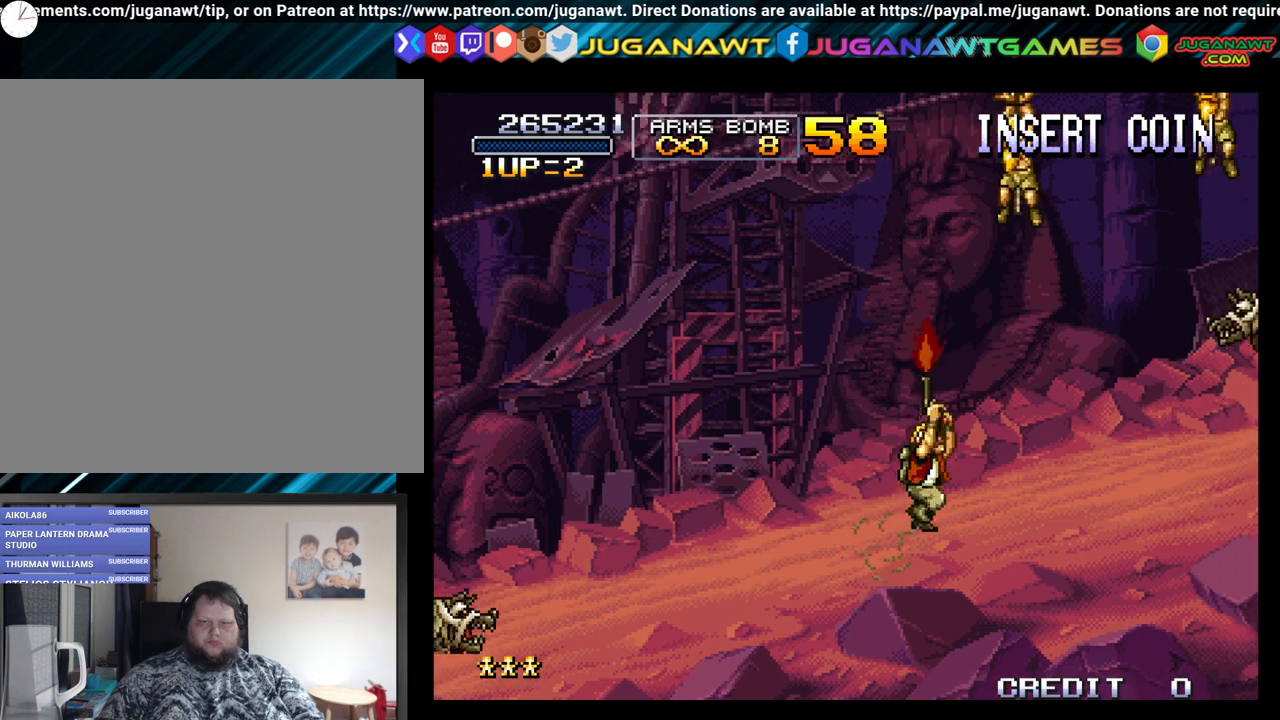
{"buttons": ["DPAD_UP"], "left_stick": "center", "right_stick": "center", "events": [[117, "A", "down"], [200, "A", "up"], [333, "A", "down"], [383, "DPAD_RIGHT", "up"], [400, "A", "up"]]}
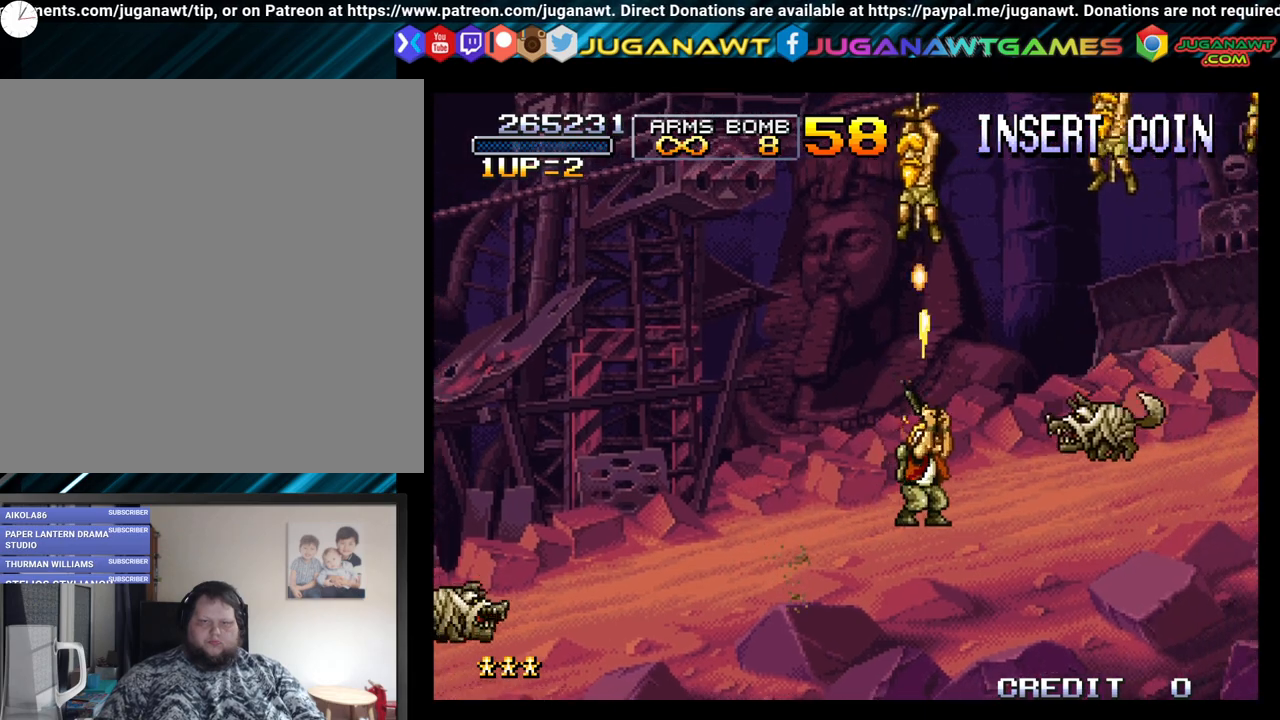
{"buttons": ["A"], "left_stick": "center", "right_stick": "center", "events": [[17, "A", "down"], [17, "DPAD_UP", "up"], [117, "A", "up"], [200, "A", "down"], [200, "DPAD_RIGHT", "down"], [283, "DPAD_RIGHT", "up"], [317, "A", "up"], [400, "A", "down"]]}
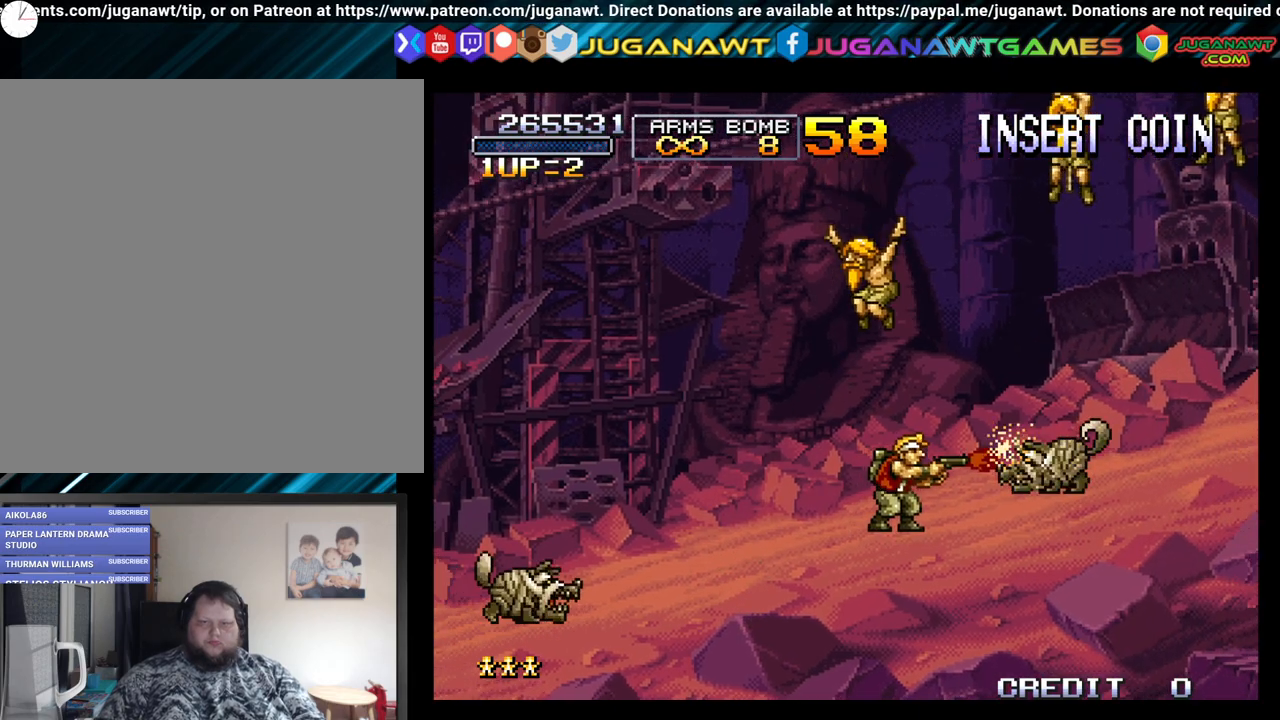
{"buttons": ["A"], "left_stick": "center", "right_stick": "center", "events": [[17, "A", "up"], [83, "A", "down"], [200, "A", "up"], [267, "A", "down"], [400, "A", "up"], [450, "A", "down"]]}
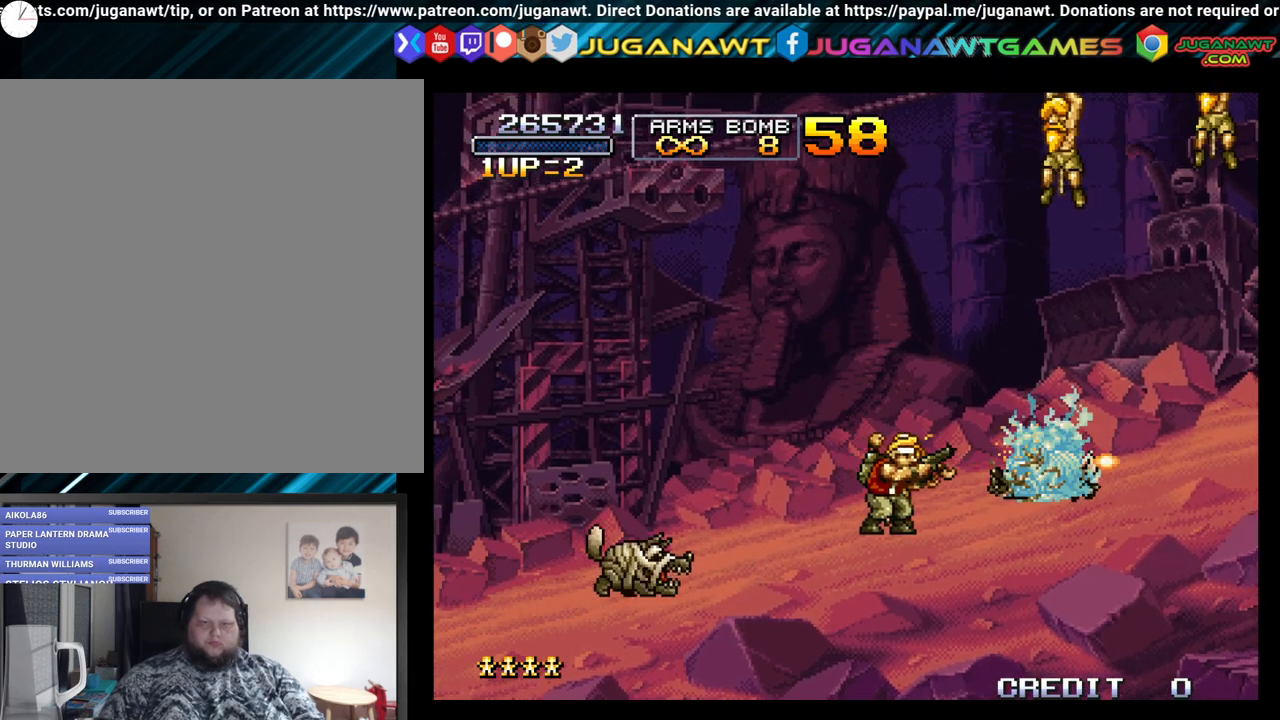
{"buttons": ["DPAD_RIGHT"], "left_stick": "center", "right_stick": "center", "events": [[67, "A", "up"], [167, "A", "down"], [167, "DPAD_LEFT", "down"], [250, "A", "up"], [250, "DPAD_LEFT", "up"], [350, "A", "down"], [350, "DPAD_RIGHT", "down"], [500, "A", "up"]]}
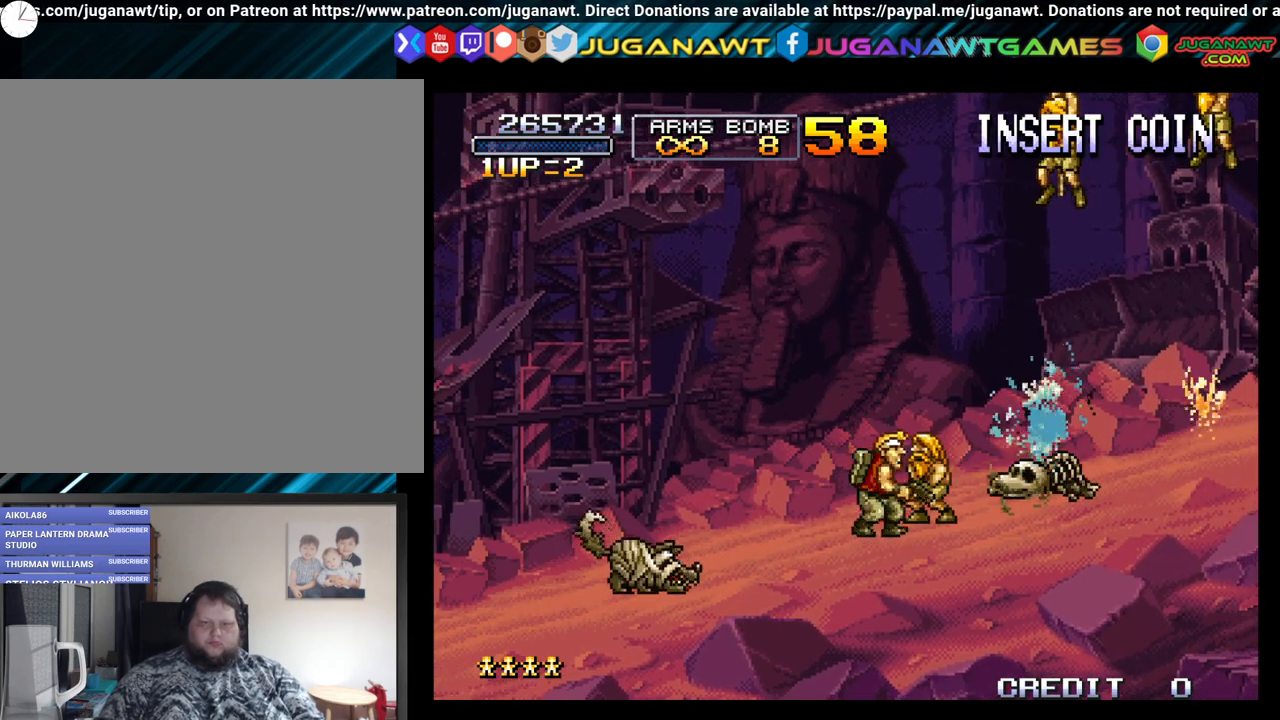
{"buttons": ["DPAD_LEFT"], "left_stick": "center", "right_stick": "center", "events": [[83, "A", "down"], [217, "A", "up"], [367, "DPAD_RIGHT", "up"], [417, "DPAD_LEFT", "down"]]}
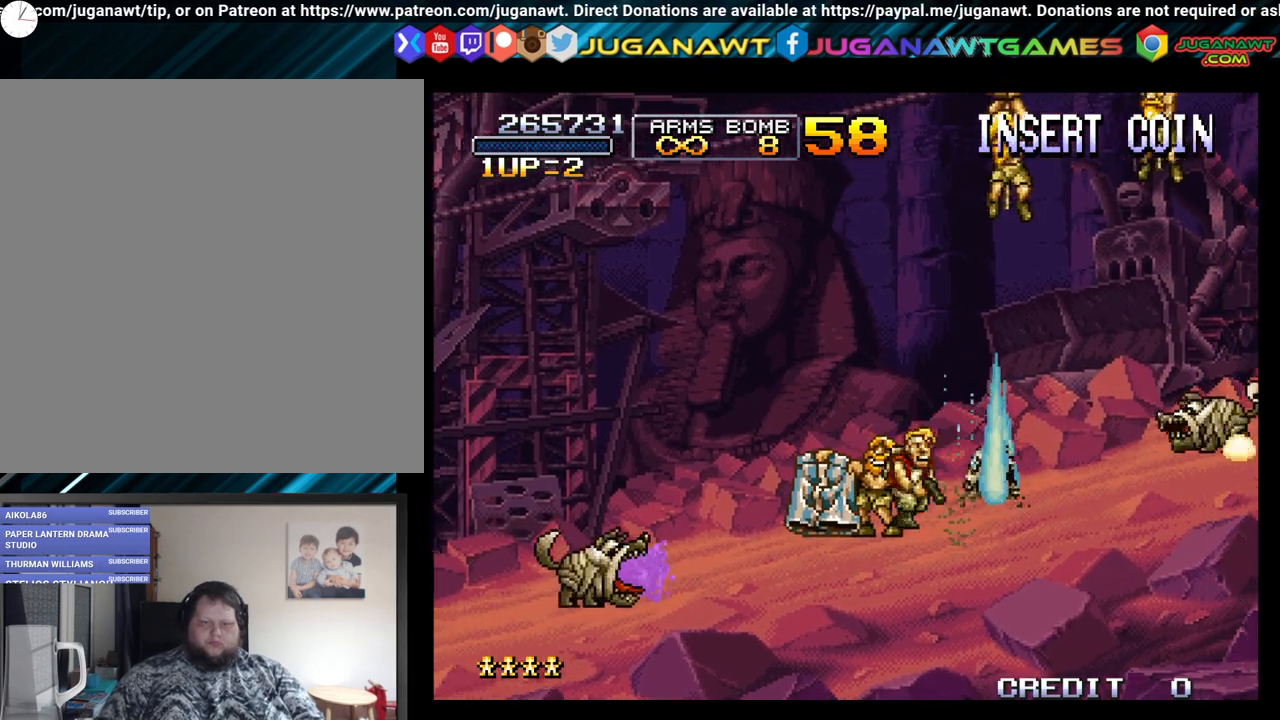
{"buttons": ["A", "DPAD_LEFT"], "left_stick": "center", "right_stick": "center", "events": [[17, "A", "down"], [50, "DPAD_LEFT", "up"], [133, "A", "up"], [217, "A", "down"], [317, "A", "up"], [433, "A", "down"], [450, "DPAD_LEFT", "down"]]}
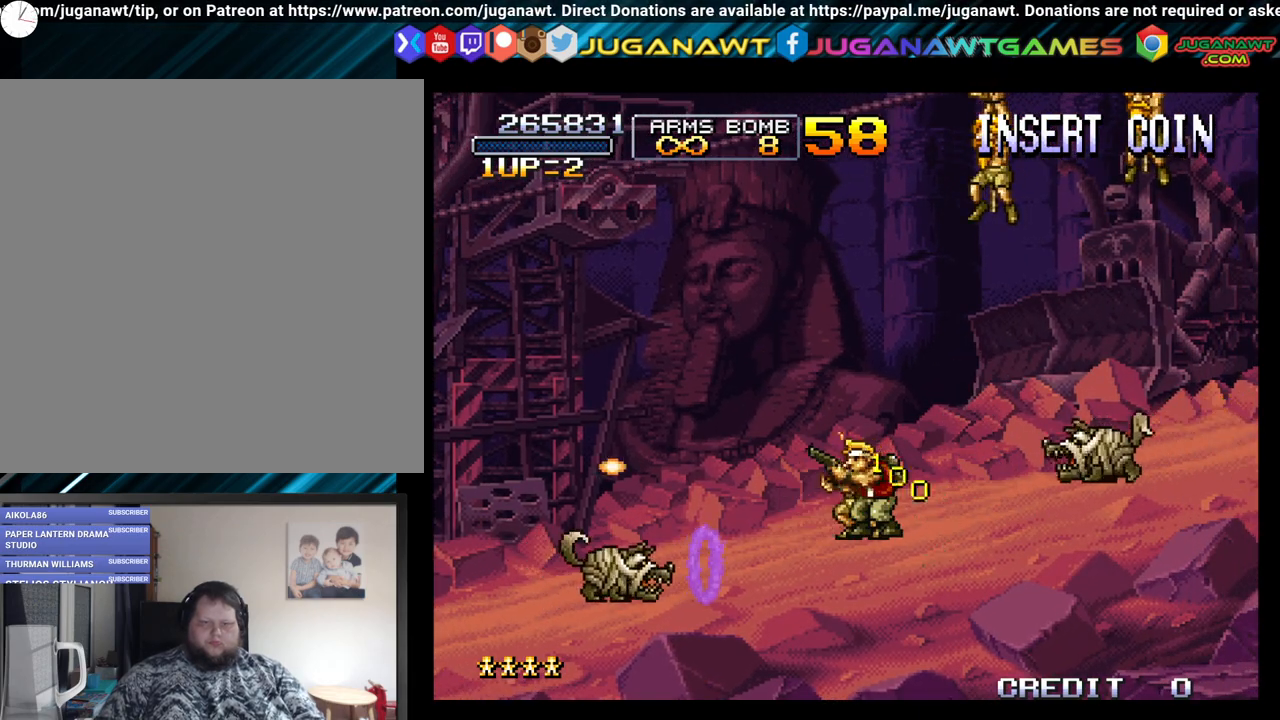
{"buttons": [], "left_stick": "center", "right_stick": "center", "events": [[50, "A", "up"], [83, "DPAD_LEFT", "up"], [150, "A", "down"], [150, "DPAD_RIGHT", "down"], [233, "A", "up"], [317, "DPAD_RIGHT", "up"], [333, "A", "down"], [450, "A", "up"]]}
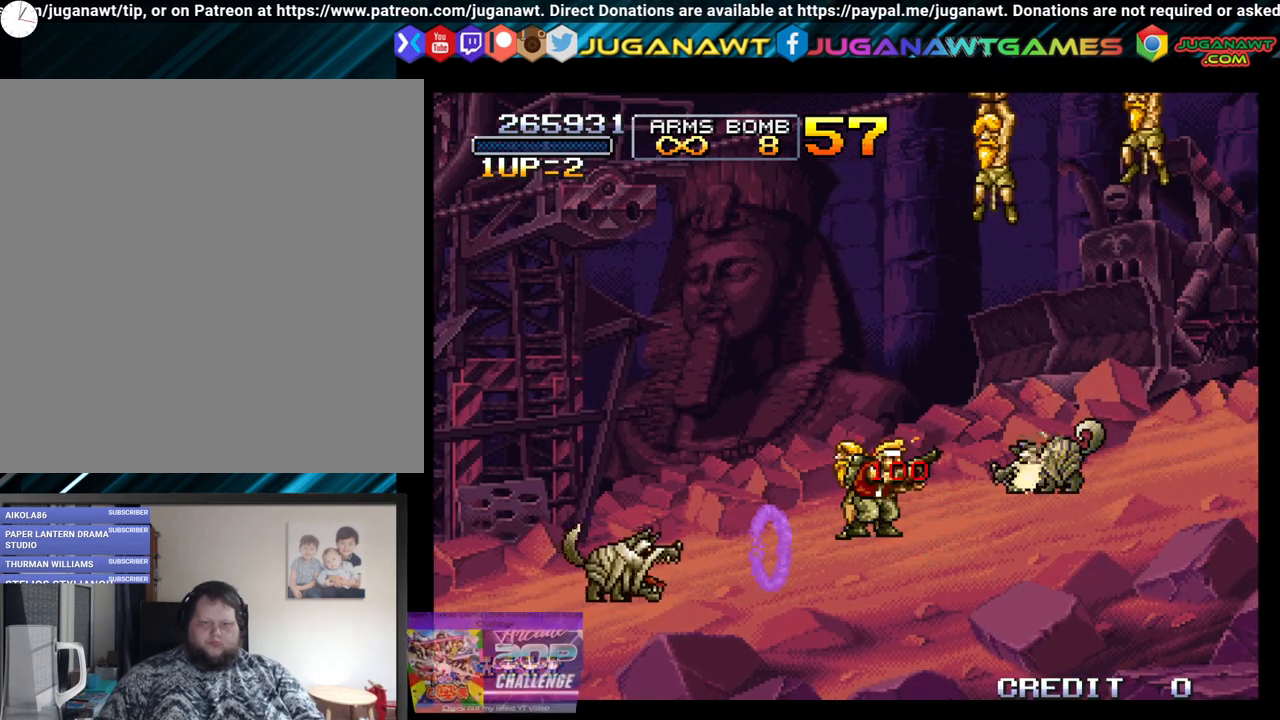
{"buttons": ["A", "X", "DPAD_UP"], "left_stick": "center", "right_stick": "center", "events": [[33, "A", "down"], [117, "A", "up"], [217, "A", "down"], [300, "DPAD_UP", "down"], [317, "A", "up"], [400, "A", "down"], [433, "DPAD_RIGHT", "down"], [433, "X", "down"], [467, "DPAD_RIGHT", "up"]]}
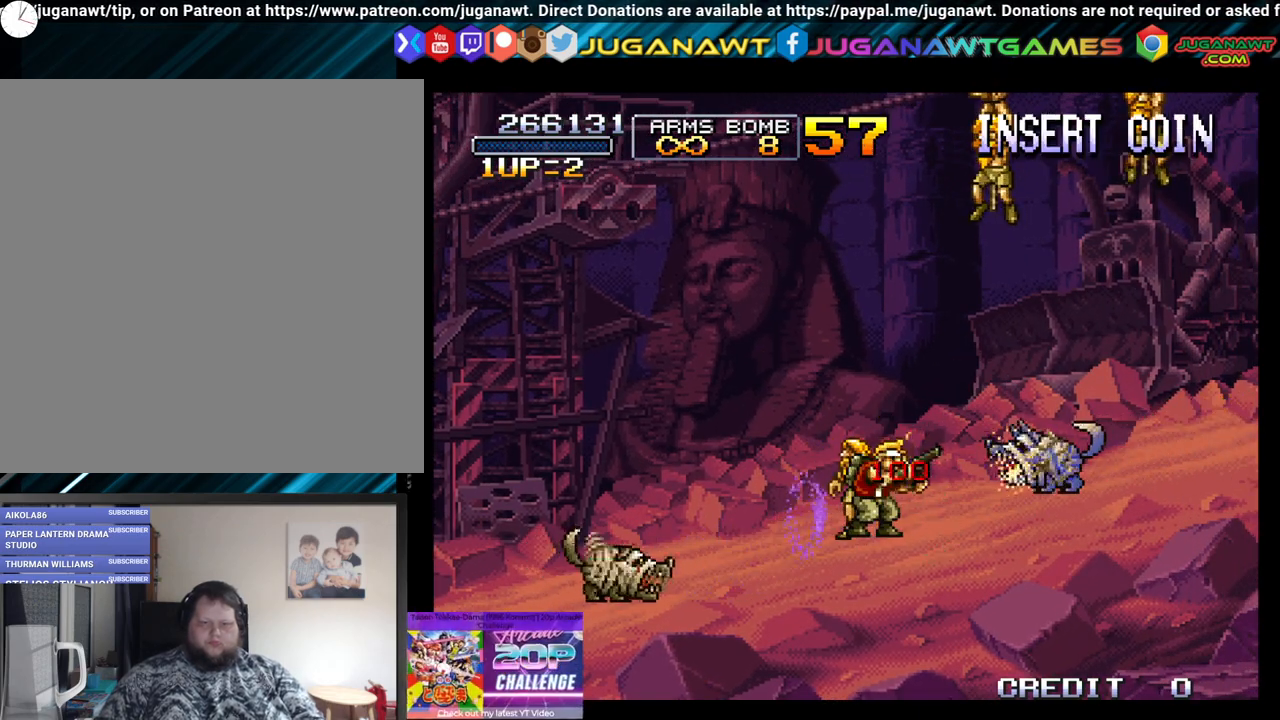
{"buttons": ["DPAD_RIGHT"], "left_stick": "center", "right_stick": "center", "events": [[33, "DPAD_LEFT", "down"], [50, "A", "up"], [50, "X", "up"], [150, "A", "down"], [167, "X", "down"], [267, "X", "up"], [283, "A", "up"], [383, "A", "down"], [417, "DPAD_LEFT", "up"], [417, "DPAD_RIGHT", "down"], [417, "DPAD_UP", "up"], [500, "A", "up"]]}
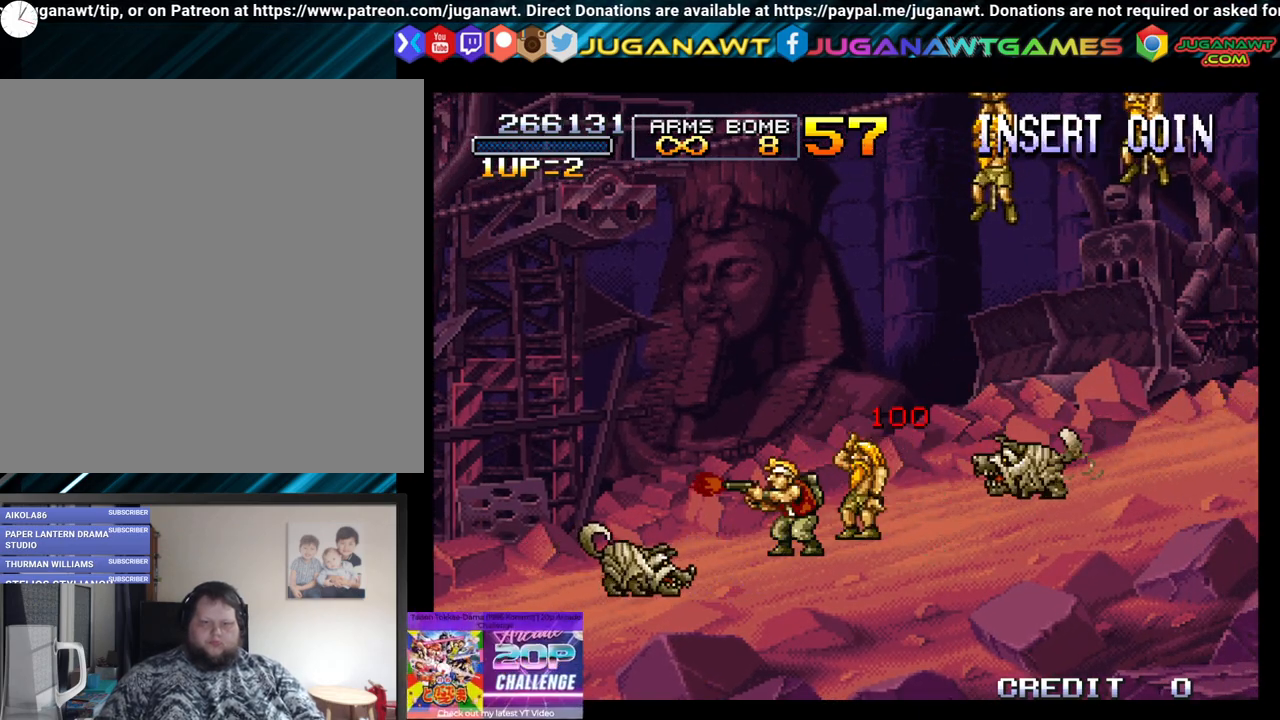
{"buttons": ["A"], "left_stick": "center", "right_stick": "center", "events": [[83, "A", "down"], [183, "A", "up"], [183, "DPAD_RIGHT", "up"], [267, "A", "down"], [367, "A", "up"], [450, "A", "down"]]}